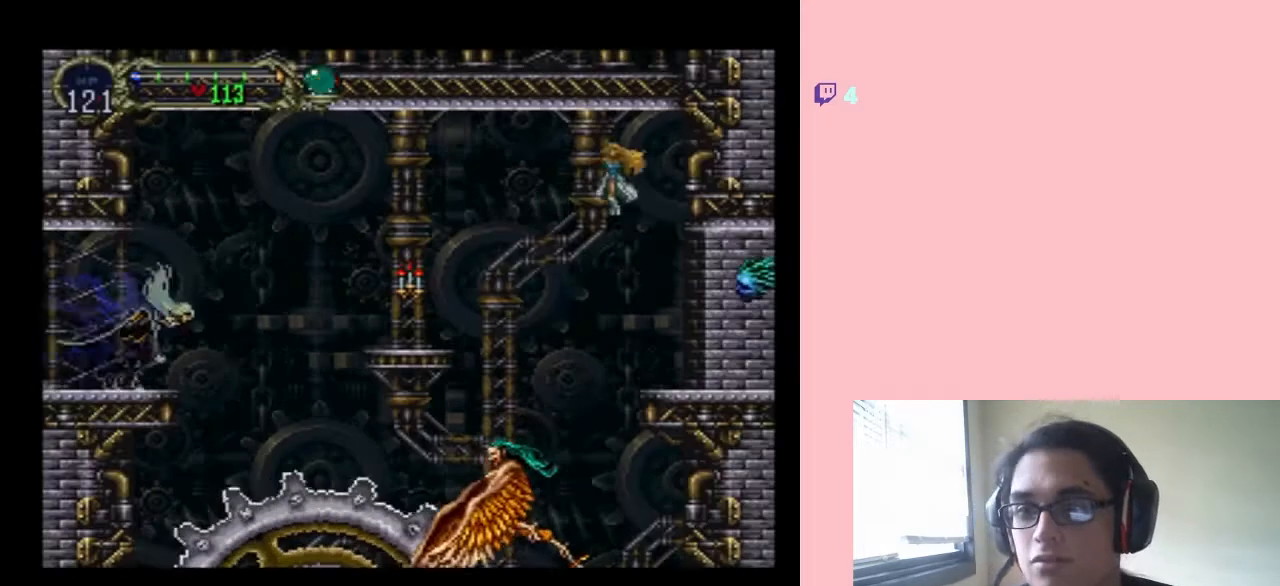
Gameplay with a controller (Nintendo layout); each line is a JSON object with the inputs held at the frame after it (dt_ms = milliseconds from this image to that frame). "events" lists button and stick changes between this image and that frame as [ms after this image, input, new state], when the widget could be followed in between. Not read: L2 L3 R2 R3 Y.
{"dt_ms": 500, "buttons": ["DPAD_RIGHT"], "left_stick": "center", "right_stick": "center", "events": [[17, "B", "down"], [400, "B", "up"]]}
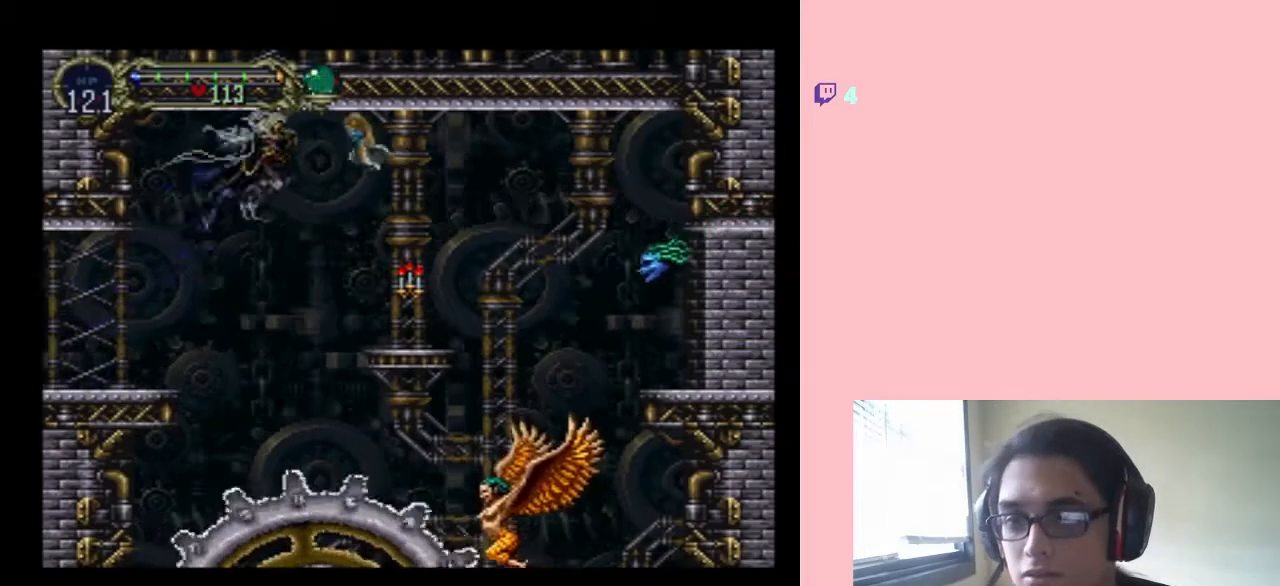
{"dt_ms": 500, "buttons": [], "left_stick": "center", "right_stick": "center", "events": [[183, "B", "down"], [367, "DPAD_RIGHT", "up"], [450, "B", "up"]]}
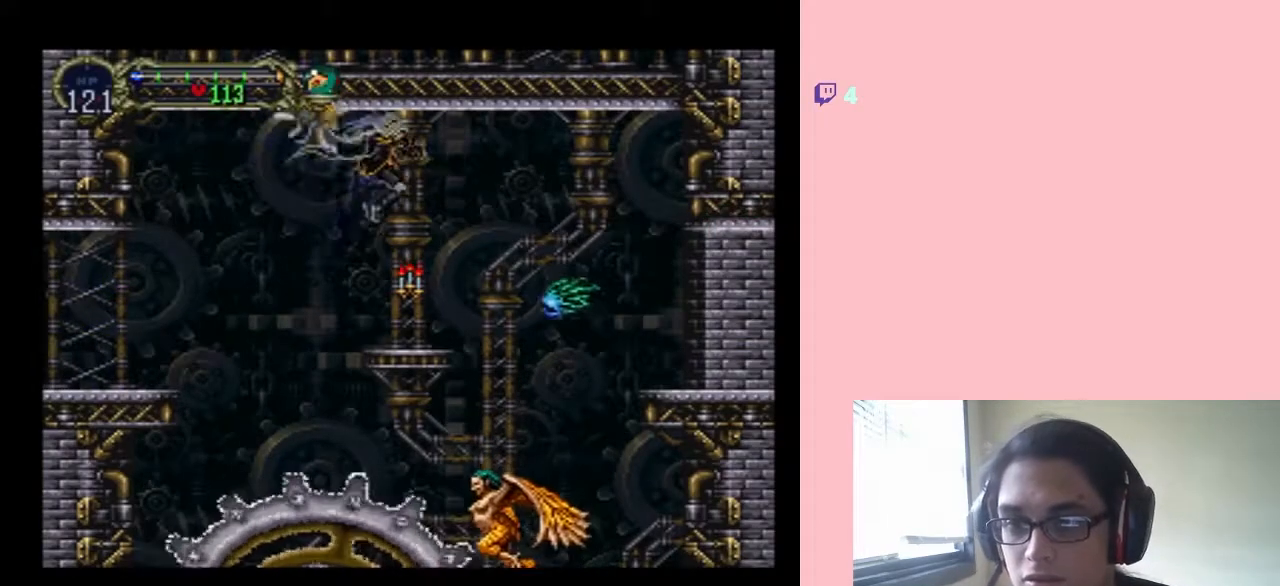
{"dt_ms": 500, "buttons": ["B", "DPAD_RIGHT"], "left_stick": "center", "right_stick": "center", "events": [[150, "DPAD_LEFT", "down"], [217, "DPAD_LEFT", "up"], [367, "B", "down"], [367, "DPAD_RIGHT", "down"]]}
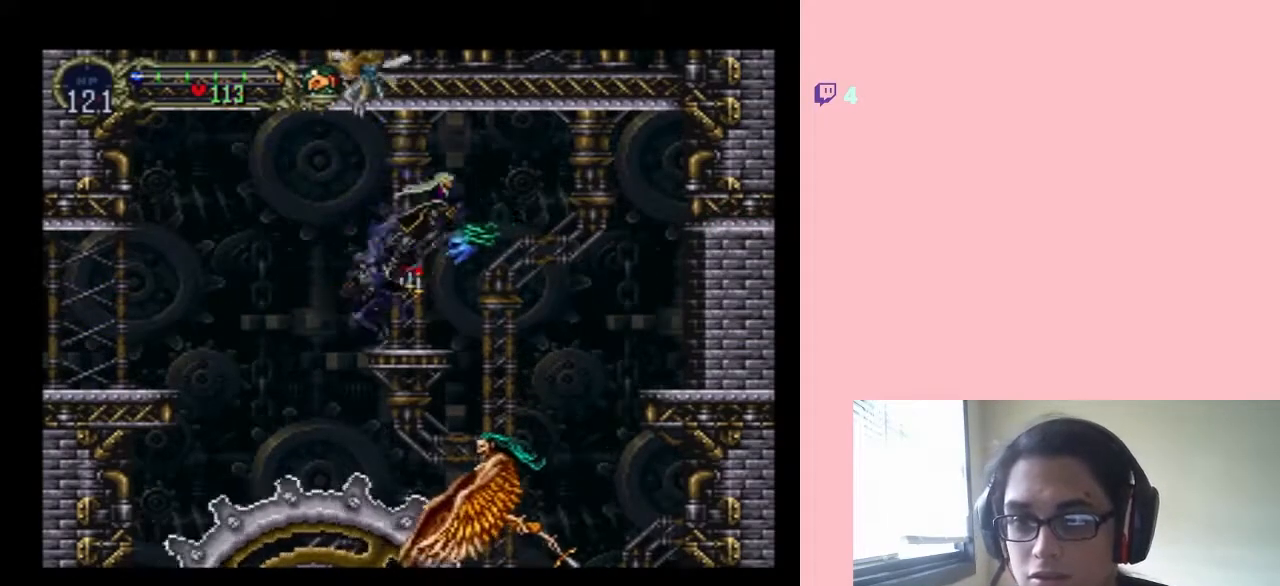
{"dt_ms": 1000, "buttons": ["DPAD_RIGHT"], "left_stick": "center", "right_stick": "center"}
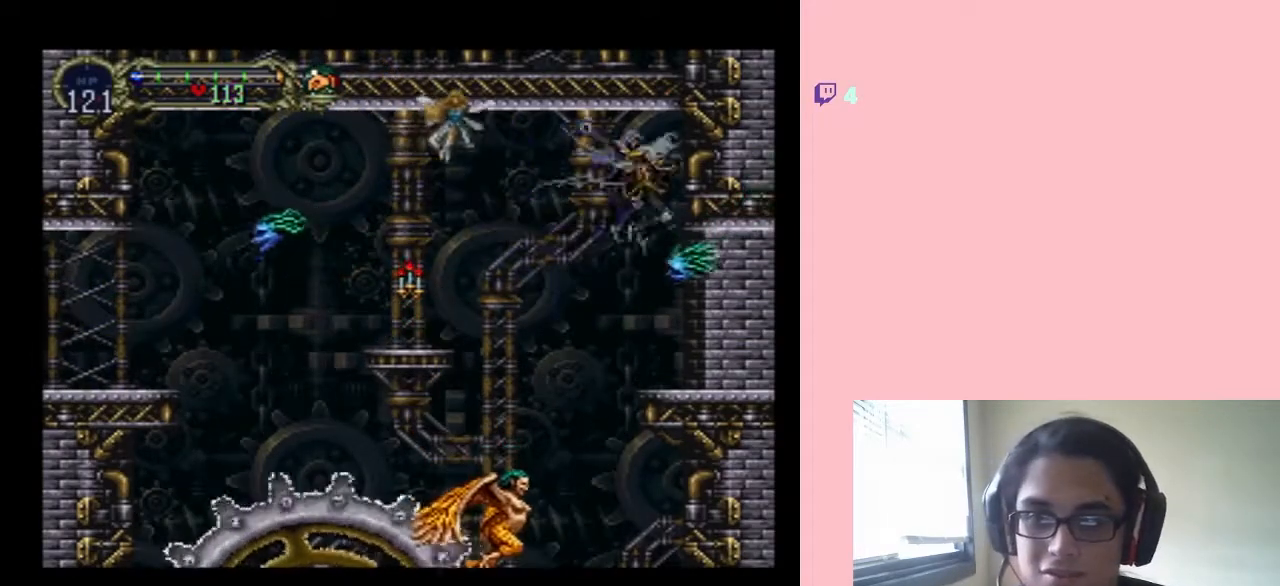
{"dt_ms": 500, "buttons": ["DPAD_RIGHT"], "left_stick": "center", "right_stick": "center", "events": []}
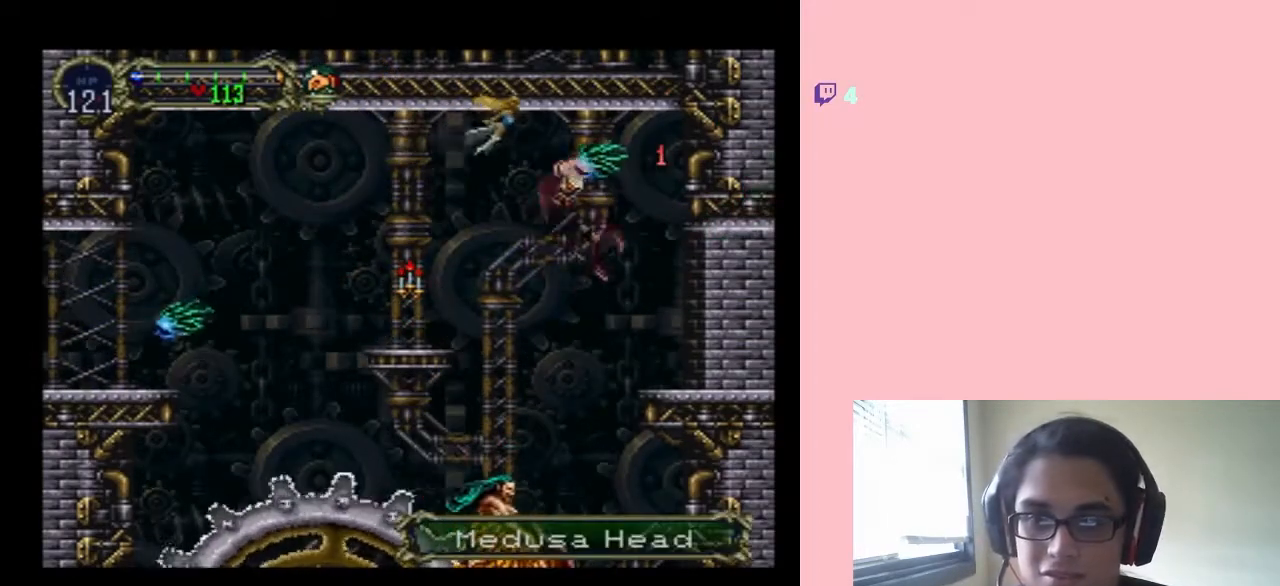
{"dt_ms": 500, "buttons": ["R1", "DPAD_UP", "DPAD_RIGHT"], "left_stick": "center", "right_stick": "center", "events": [[50, "B", "down"], [117, "B", "up"], [117, "DPAD_RIGHT", "up"], [150, "DPAD_UP", "down"], [283, "R1", "down"], [467, "DPAD_RIGHT", "down"]]}
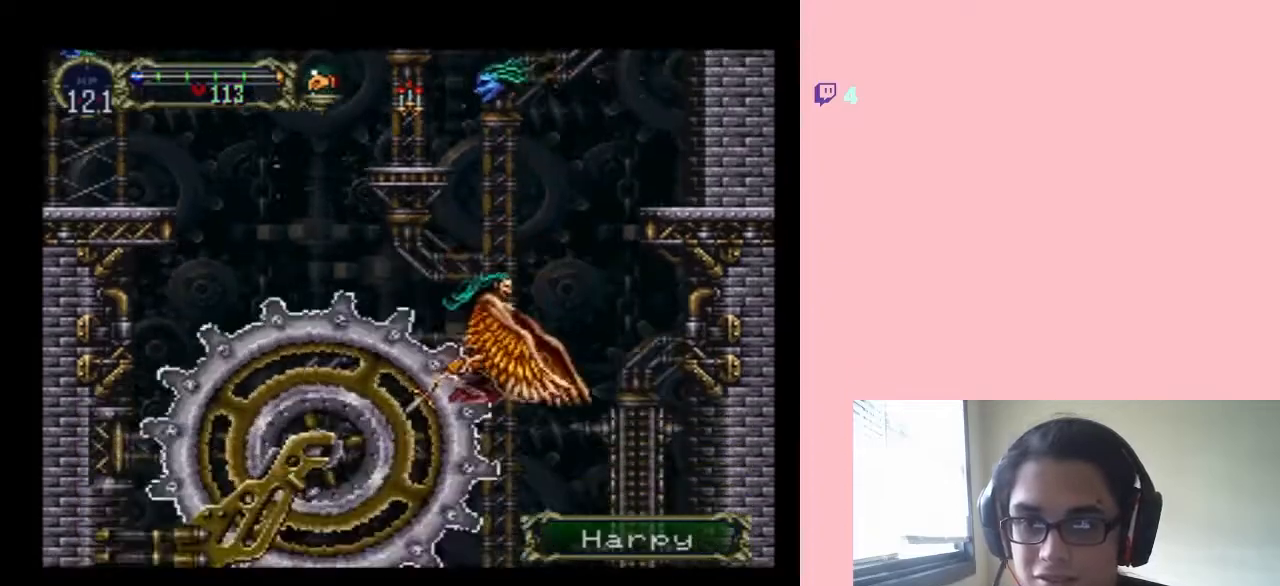
{"dt_ms": 500, "buttons": ["R1", "DPAD_UP", "DPAD_RIGHT"], "left_stick": "center", "right_stick": "center", "events": []}
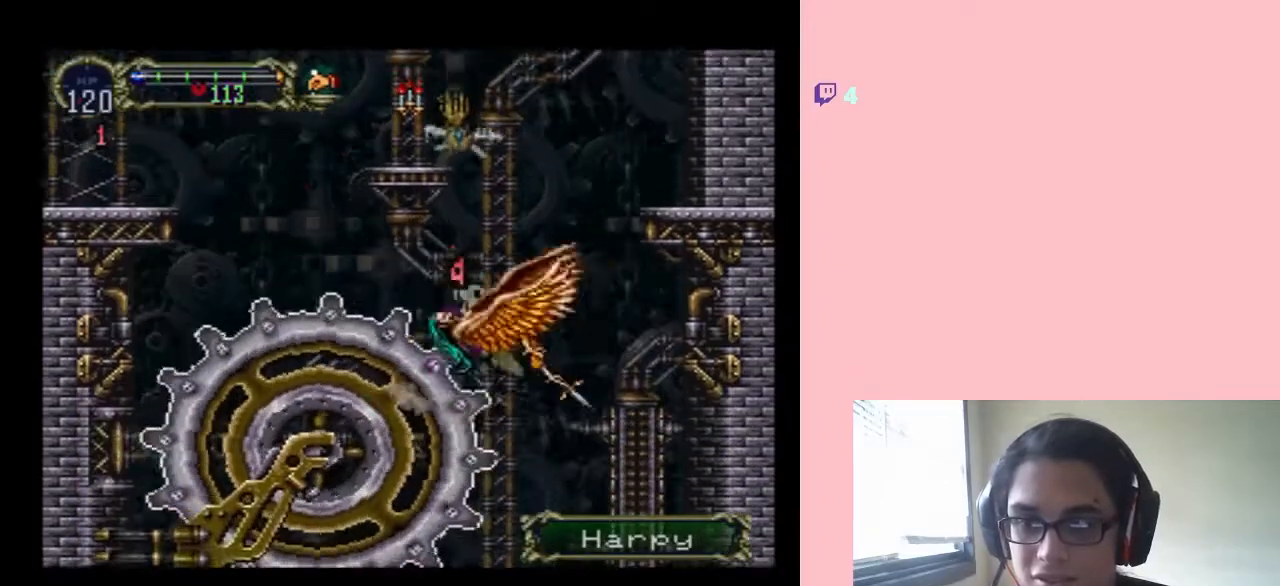
{"dt_ms": 1000, "buttons": ["DPAD_UP"], "left_stick": "center", "right_stick": "center"}
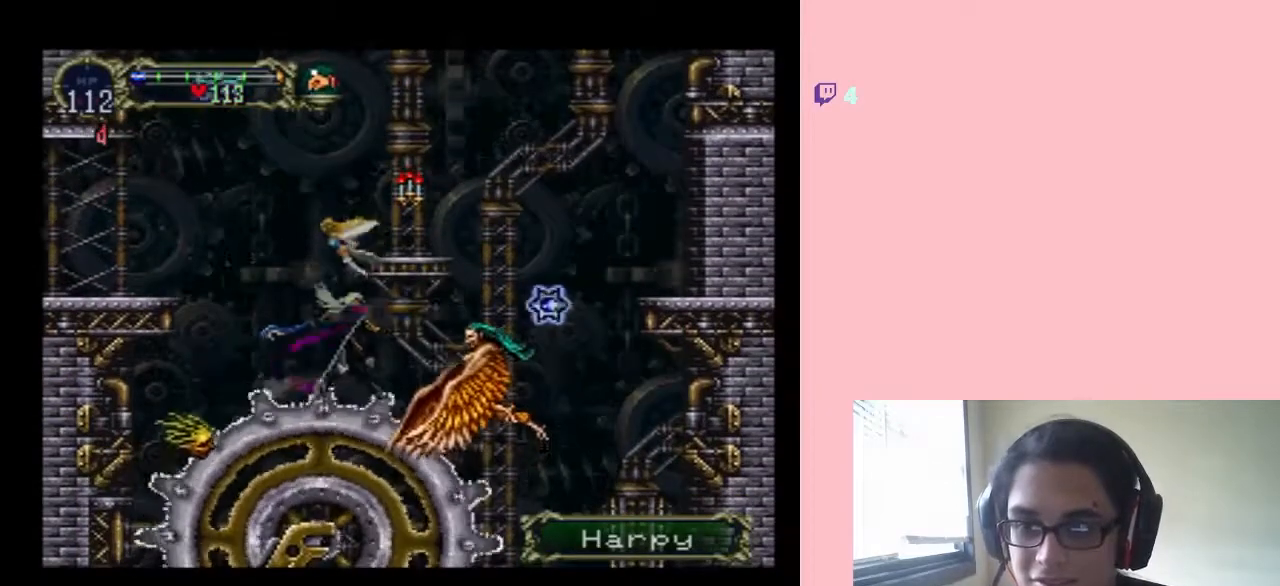
{"dt_ms": 500, "buttons": ["DPAD_UP"], "left_stick": "center", "right_stick": "center", "events": []}
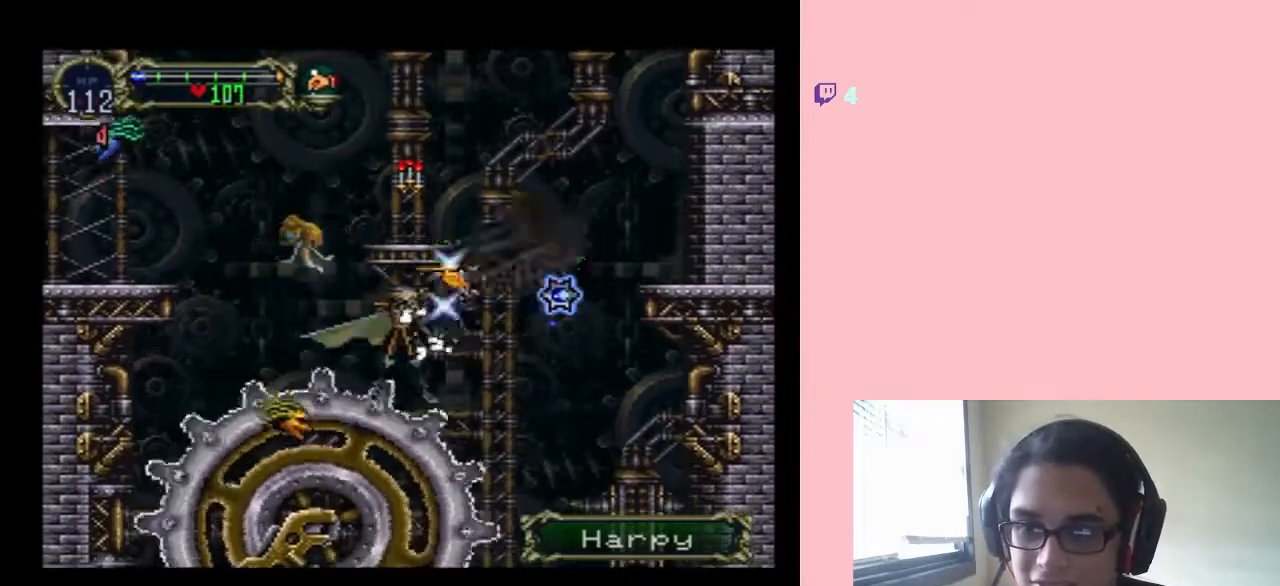
{"dt_ms": 500, "buttons": ["DPAD_LEFT"], "left_stick": "center", "right_stick": "center", "events": [[333, "DPAD_LEFT", "down"], [333, "DPAD_UP", "up"]]}
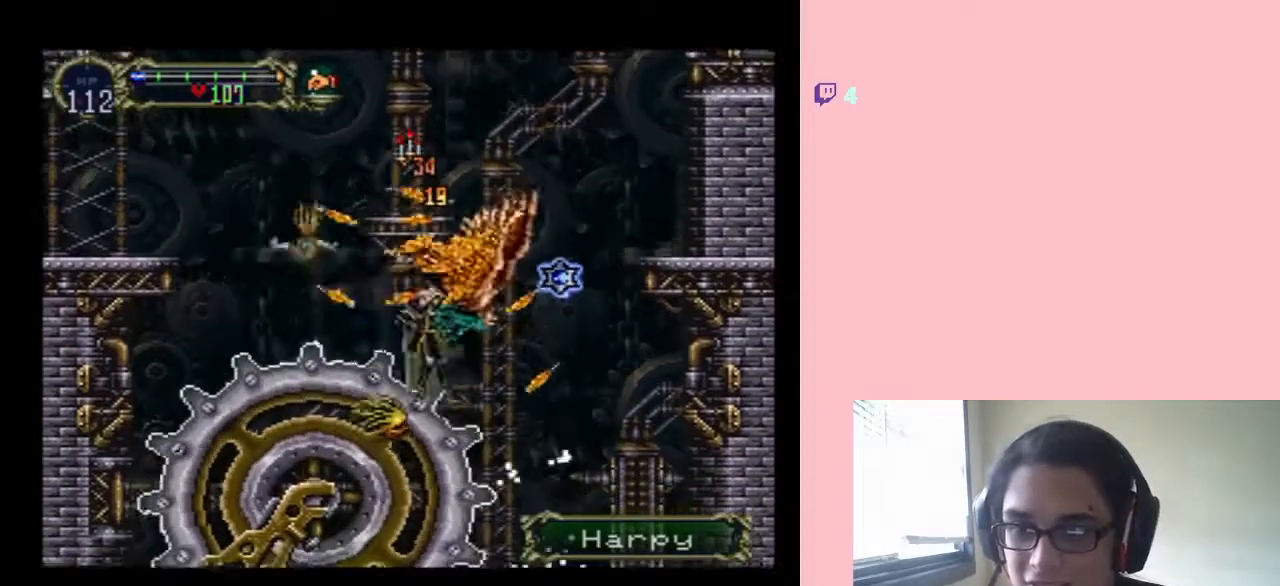
{"dt_ms": 500, "buttons": ["B", "DPAD_LEFT"], "left_stick": "center", "right_stick": "center", "events": [[433, "B", "down"]]}
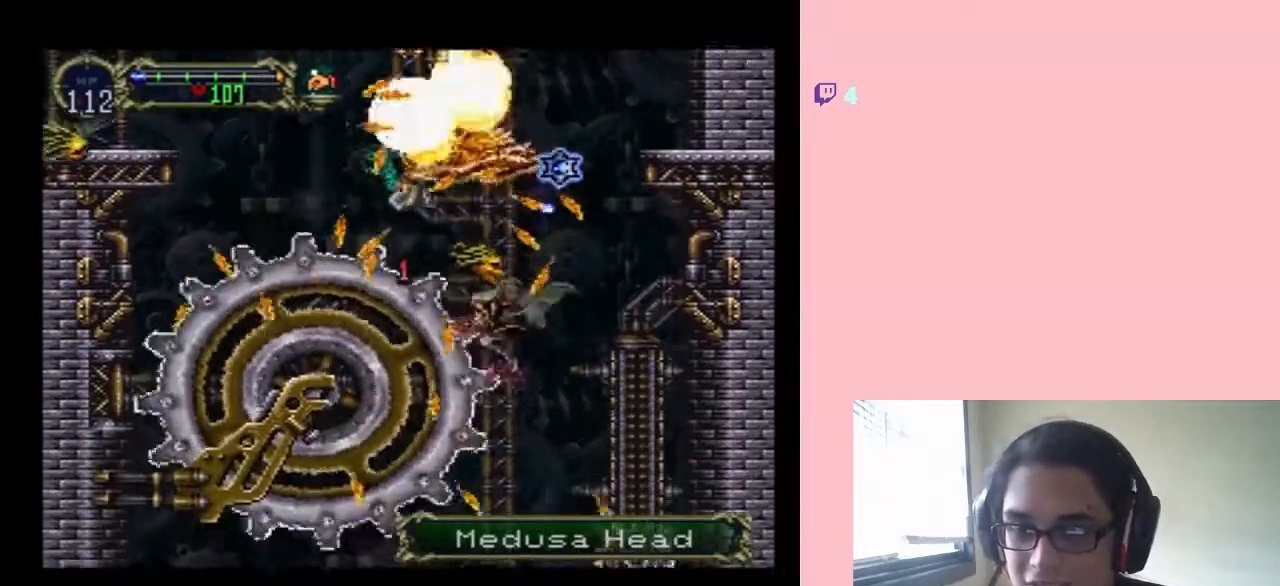
{"dt_ms": 500, "buttons": ["B", "DPAD_RIGHT"], "left_stick": "center", "right_stick": "center", "events": [[367, "DPAD_LEFT", "up"], [433, "DPAD_RIGHT", "down"]]}
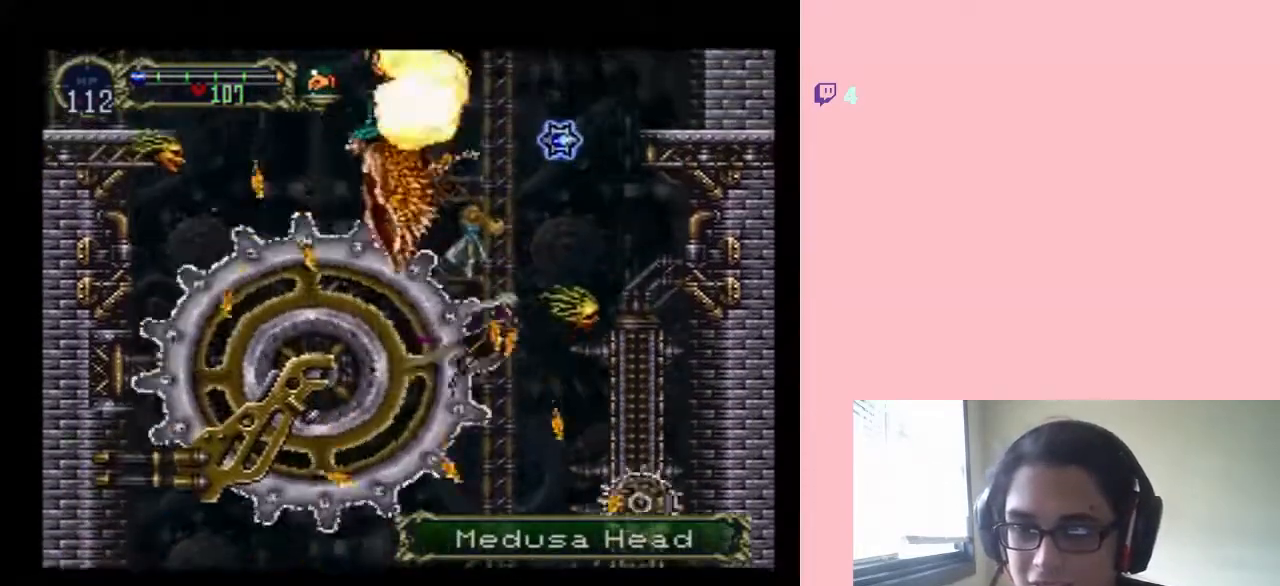
{"dt_ms": 500, "buttons": ["B", "R1", "DPAD_UP"], "left_stick": "center", "right_stick": "center", "events": [[117, "DPAD_UP", "down"], [183, "R1", "down"], [367, "DPAD_RIGHT", "up"]]}
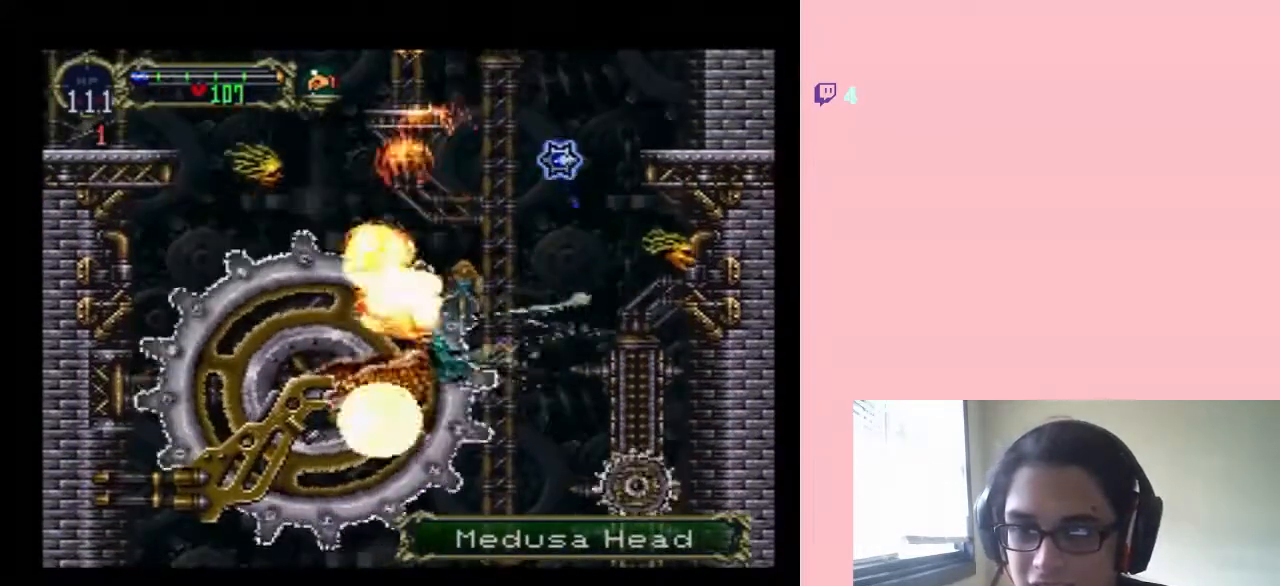
{"dt_ms": 500, "buttons": ["B", "R1", "DPAD_UP"], "left_stick": "center", "right_stick": "center", "events": []}
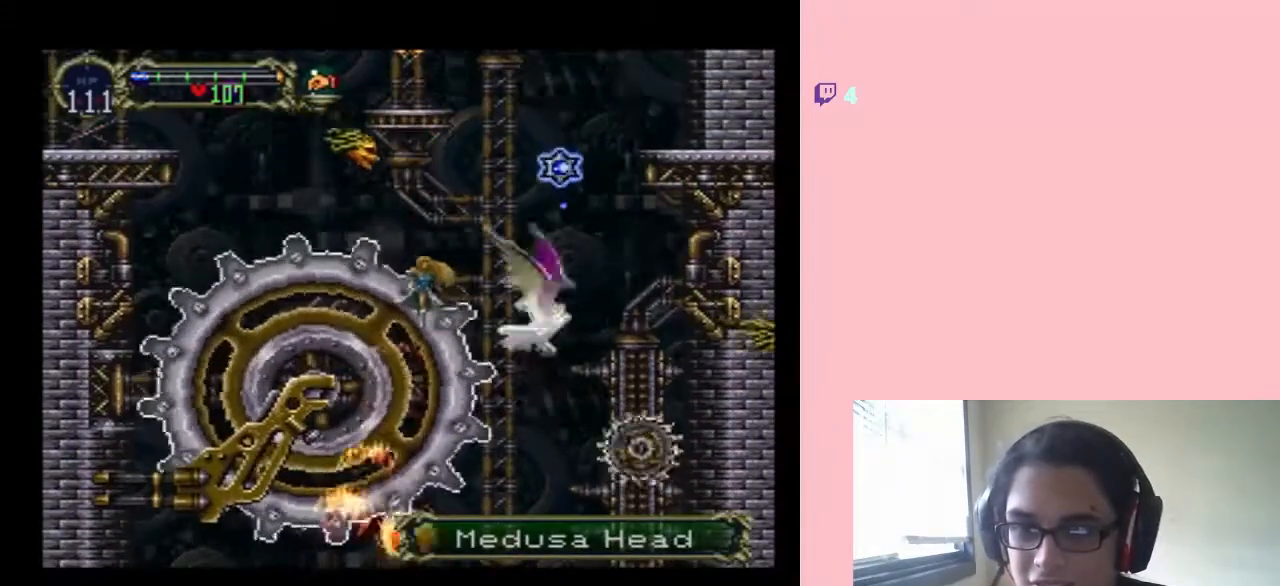
{"dt_ms": 500, "buttons": ["B", "R1", "DPAD_UP"], "left_stick": "center", "right_stick": "center", "events": []}
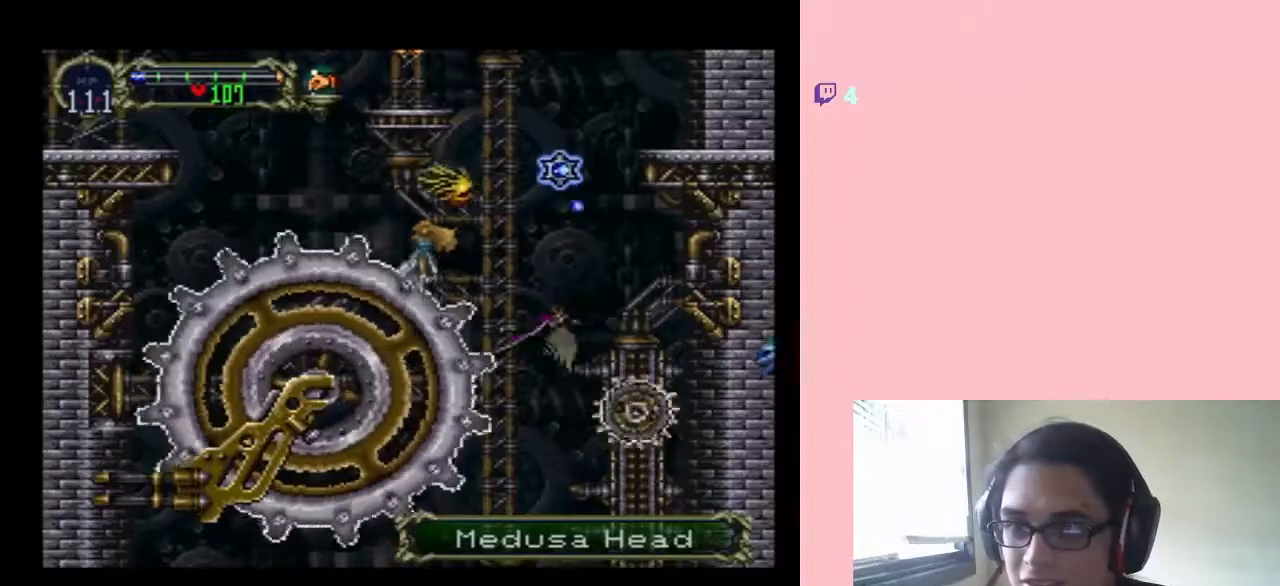
{"dt_ms": 500, "buttons": ["B", "R1", "DPAD_UP"], "left_stick": "center", "right_stick": "center", "events": [[233, "DPAD_RIGHT", "down"], [417, "DPAD_RIGHT", "up"]]}
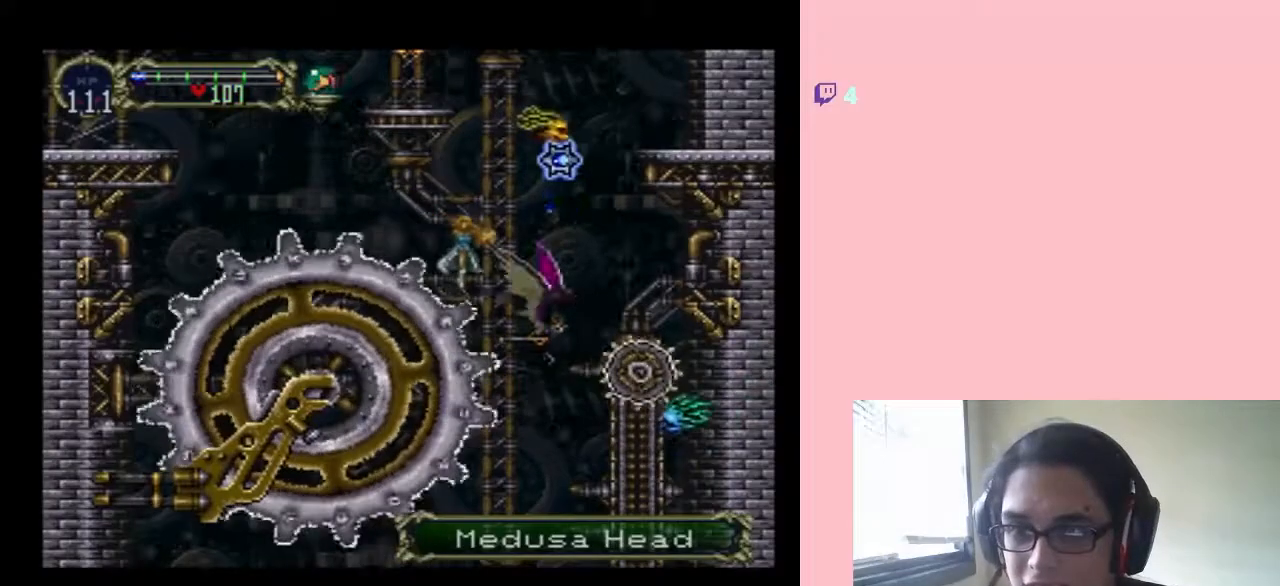
{"dt_ms": 1000, "buttons": ["DPAD_UP", "DPAD_RIGHT"], "left_stick": "center", "right_stick": "center"}
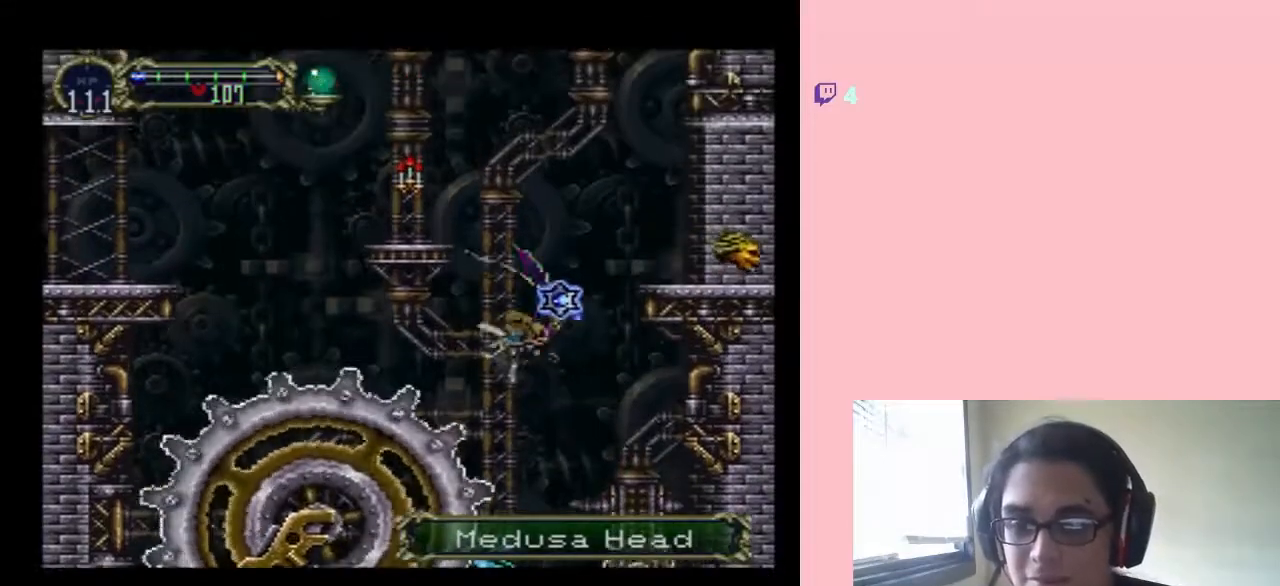
{"dt_ms": 500, "buttons": ["DPAD_UP", "DPAD_RIGHT"], "left_stick": "center", "right_stick": "center", "events": []}
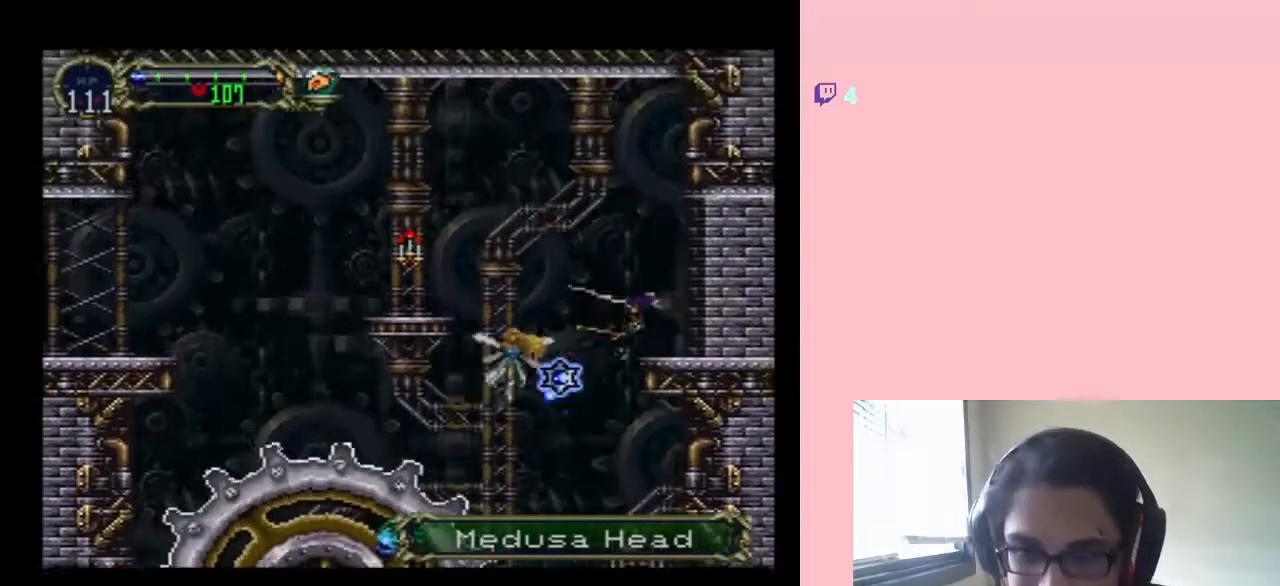
{"dt_ms": 500, "buttons": [], "left_stick": "center", "right_stick": "center", "events": [[367, "DPAD_UP", "up"], [383, "DPAD_DOWN", "down"], [383, "DPAD_RIGHT", "up"], [383, "R1", "down"], [400, "DPAD_DOWN", "up"], [500, "R1", "up"]]}
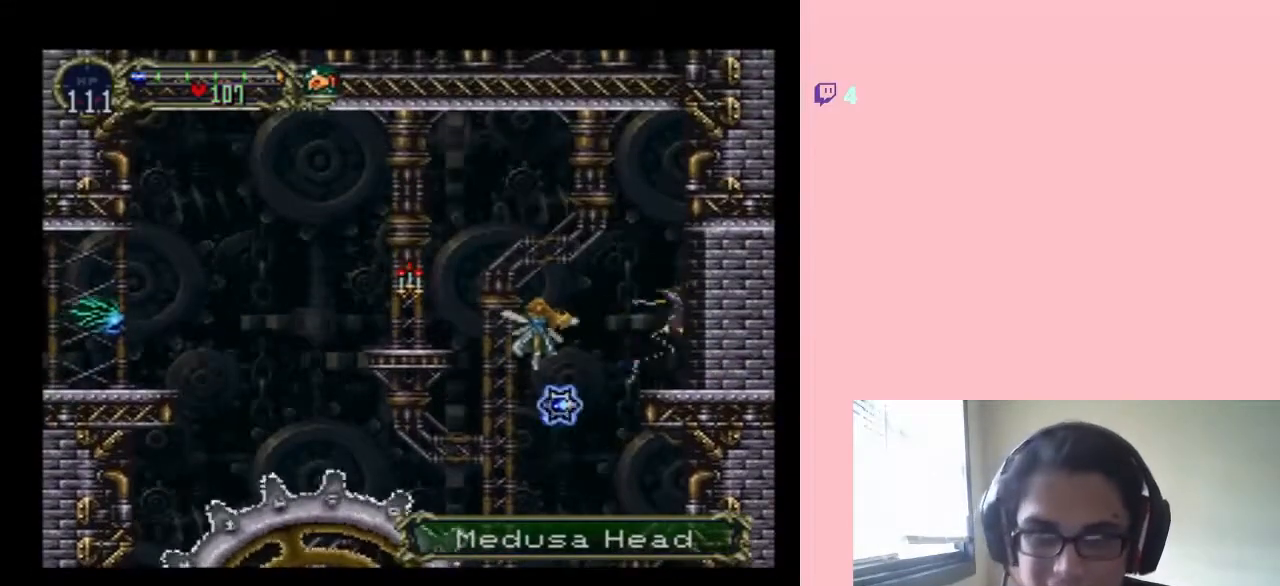
{"dt_ms": 500, "buttons": ["DPAD_RIGHT"], "left_stick": "center", "right_stick": "center", "events": [[300, "DPAD_RIGHT", "down"]]}
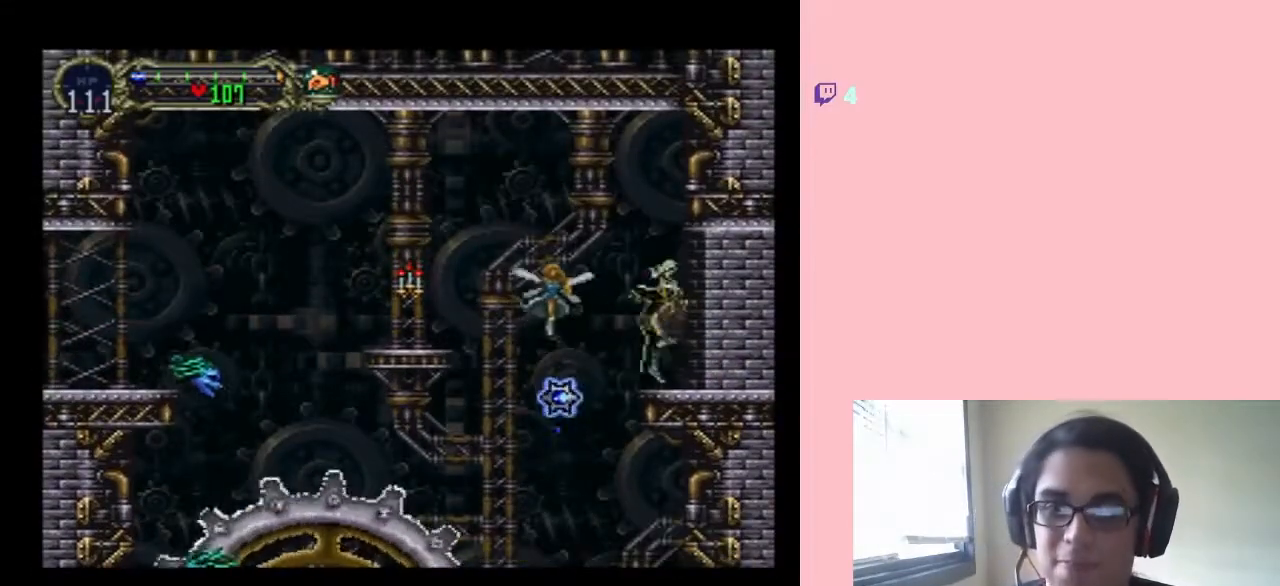
{"dt_ms": 500, "buttons": [], "left_stick": "center", "right_stick": "center", "events": [[233, "DPAD_RIGHT", "up"]]}
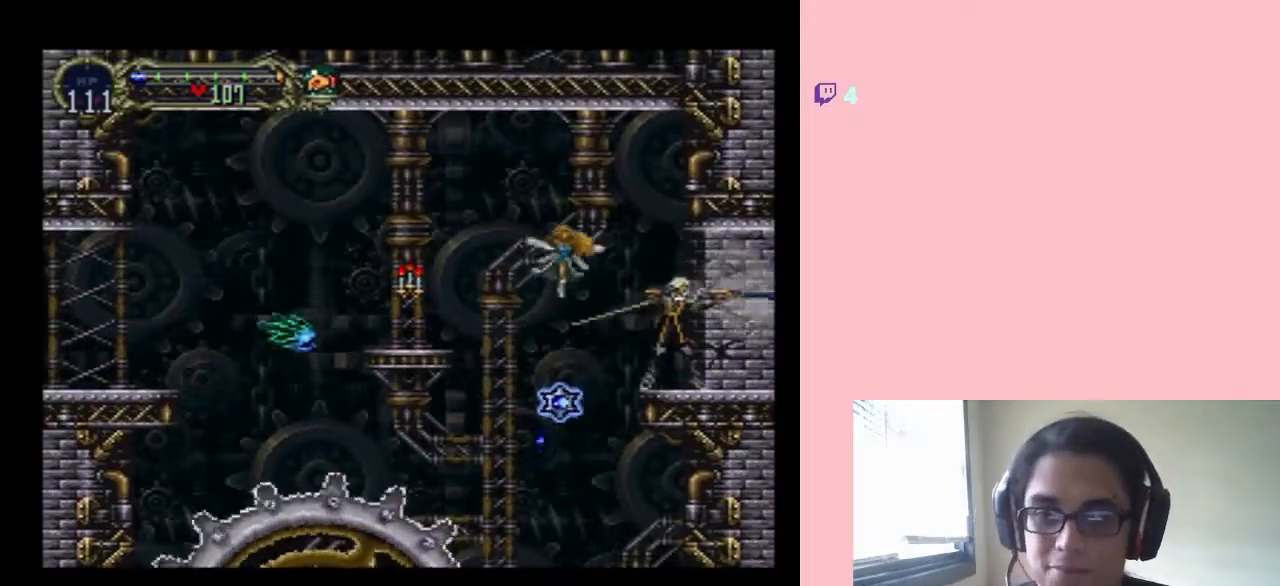
{"dt_ms": 500, "buttons": ["DPAD_DOWN"], "left_stick": "center", "right_stick": "center", "events": [[217, "DPAD_DOWN", "down"]]}
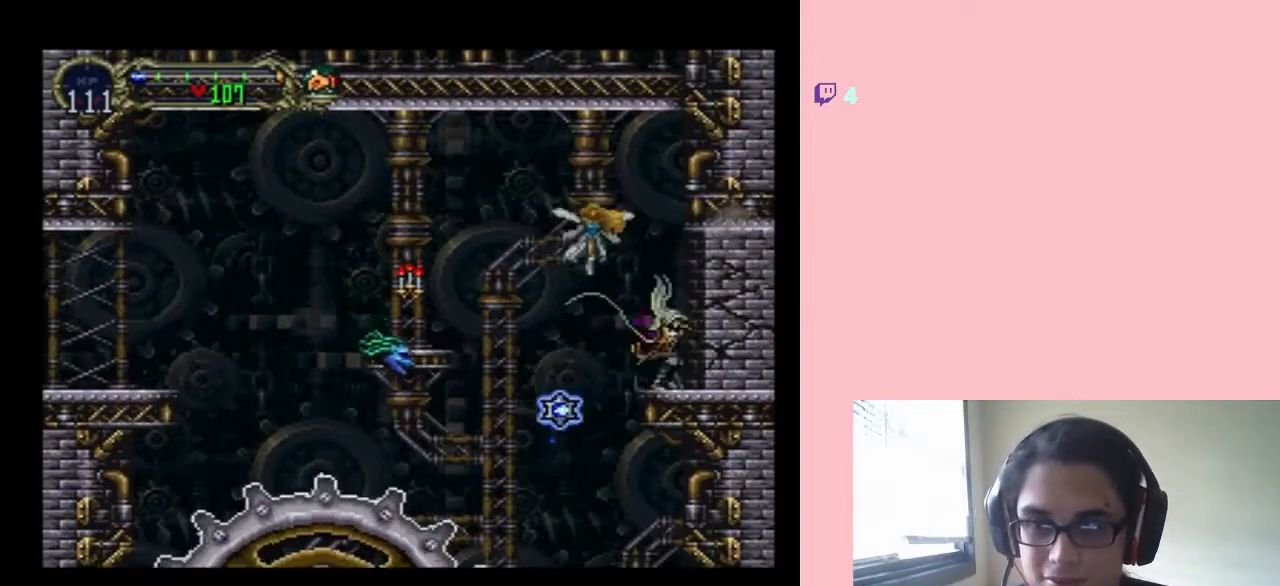
{"dt_ms": 500, "buttons": ["DPAD_DOWN"], "left_stick": "center", "right_stick": "center", "events": []}
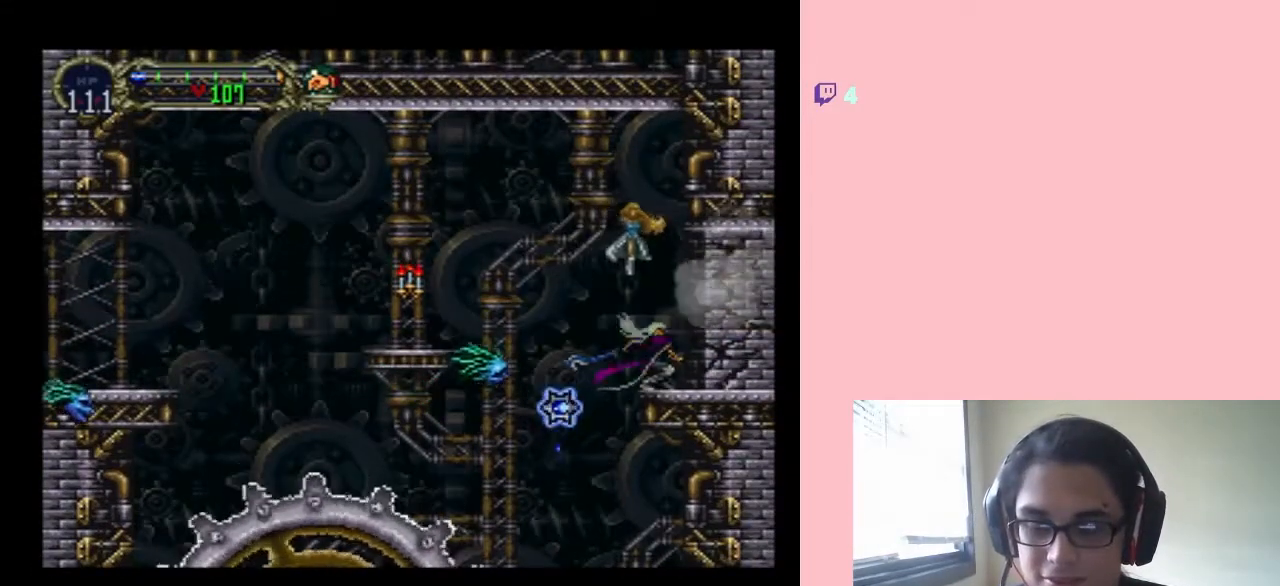
{"dt_ms": 500, "buttons": ["DPAD_DOWN"], "left_stick": "center", "right_stick": "center", "events": []}
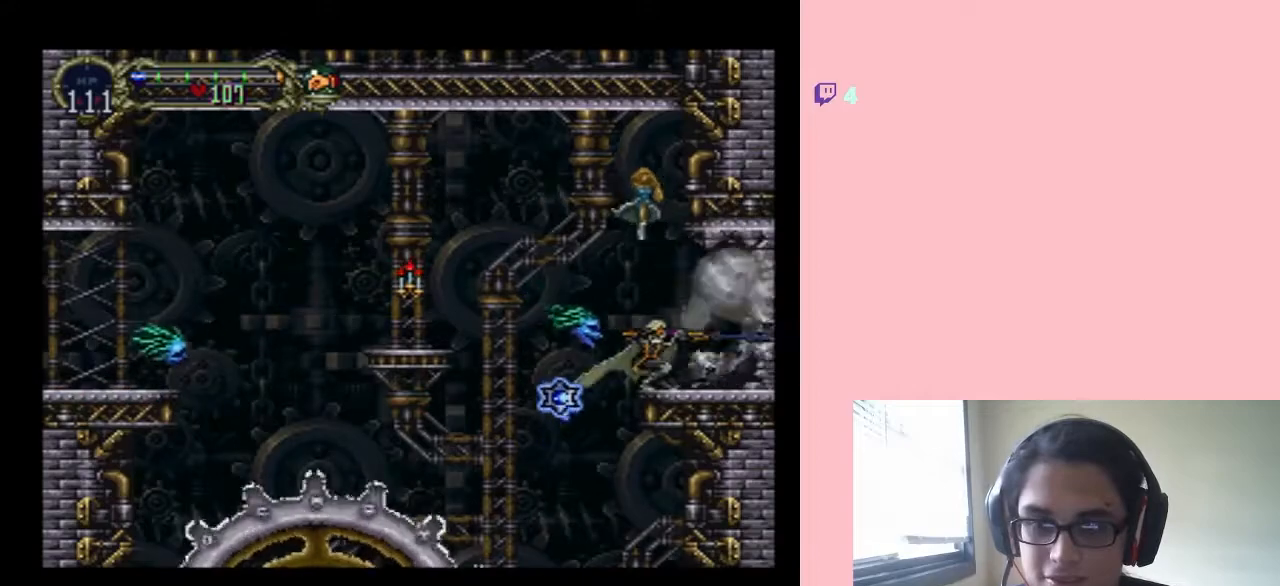
{"dt_ms": 500, "buttons": ["DPAD_RIGHT"], "left_stick": "center", "right_stick": "center", "events": [[383, "DPAD_DOWN", "up"], [383, "DPAD_RIGHT", "down"]]}
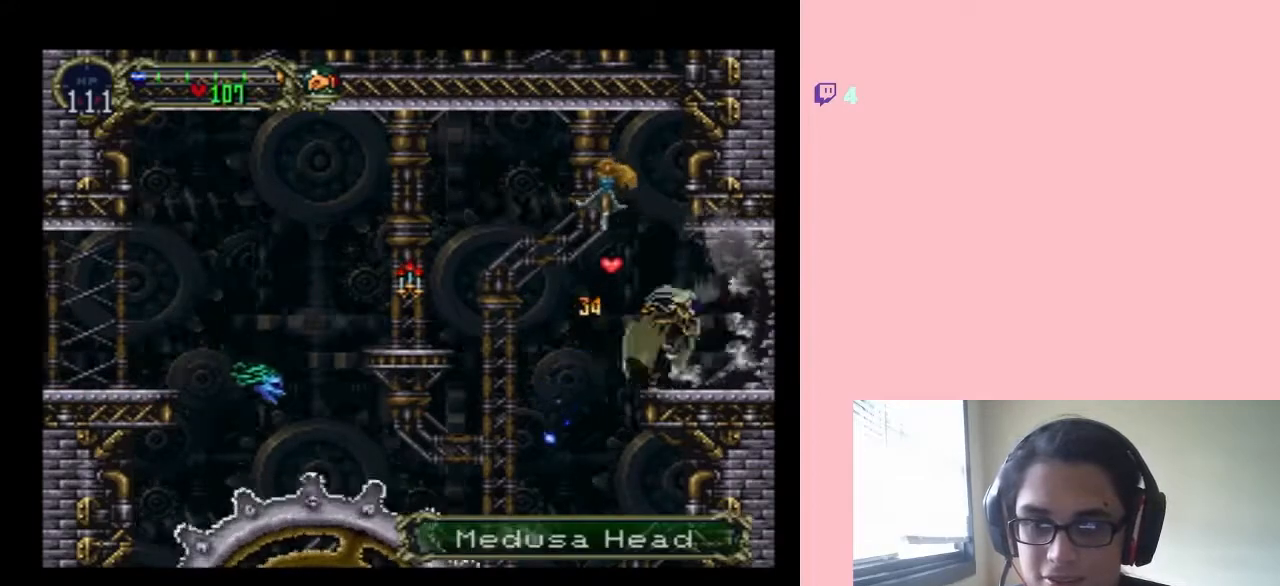
{"dt_ms": 500, "buttons": [], "left_stick": "center", "right_stick": "center", "events": [[233, "DPAD_LEFT", "down"], [233, "DPAD_RIGHT", "up"], [500, "DPAD_LEFT", "up"]]}
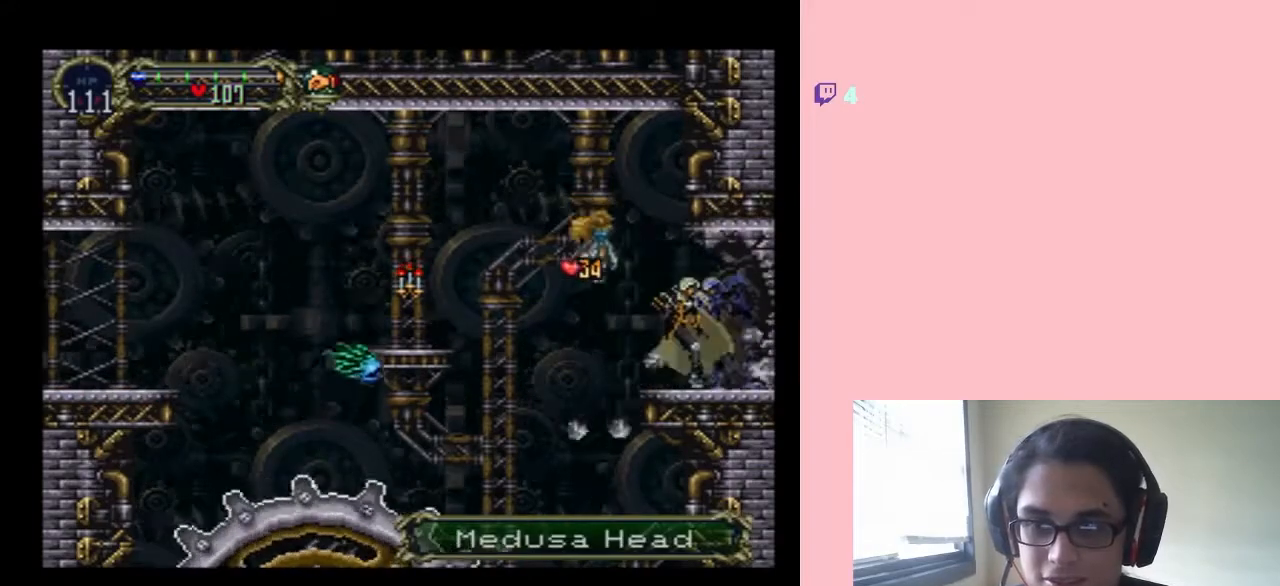
{"dt_ms": 500, "buttons": ["DPAD_RIGHT"], "left_stick": "center", "right_stick": "center", "events": [[133, "DPAD_RIGHT", "down"]]}
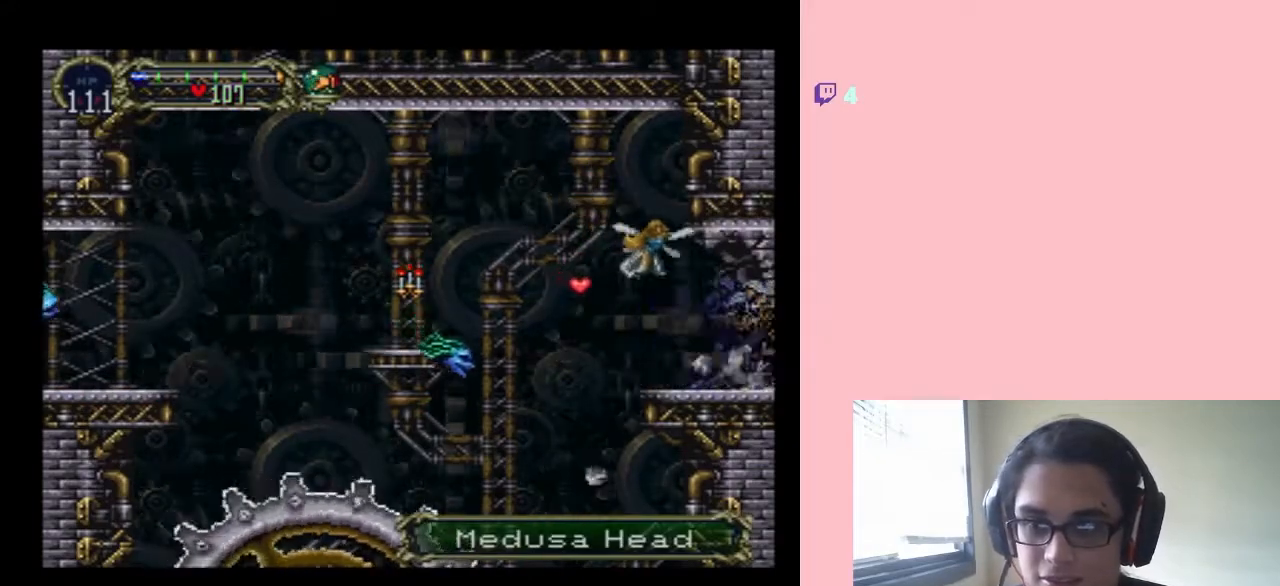
{"dt_ms": 500, "buttons": ["DPAD_RIGHT"], "left_stick": "center", "right_stick": "center", "events": []}
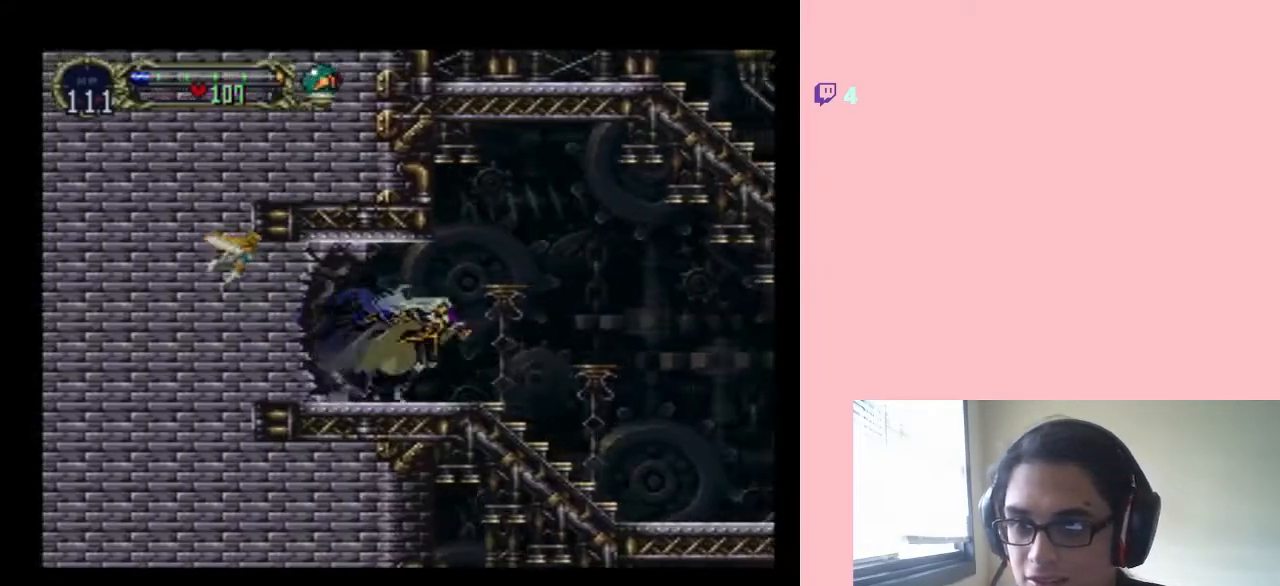
{"dt_ms": 500, "buttons": ["DPAD_RIGHT"], "left_stick": "center", "right_stick": "center", "events": []}